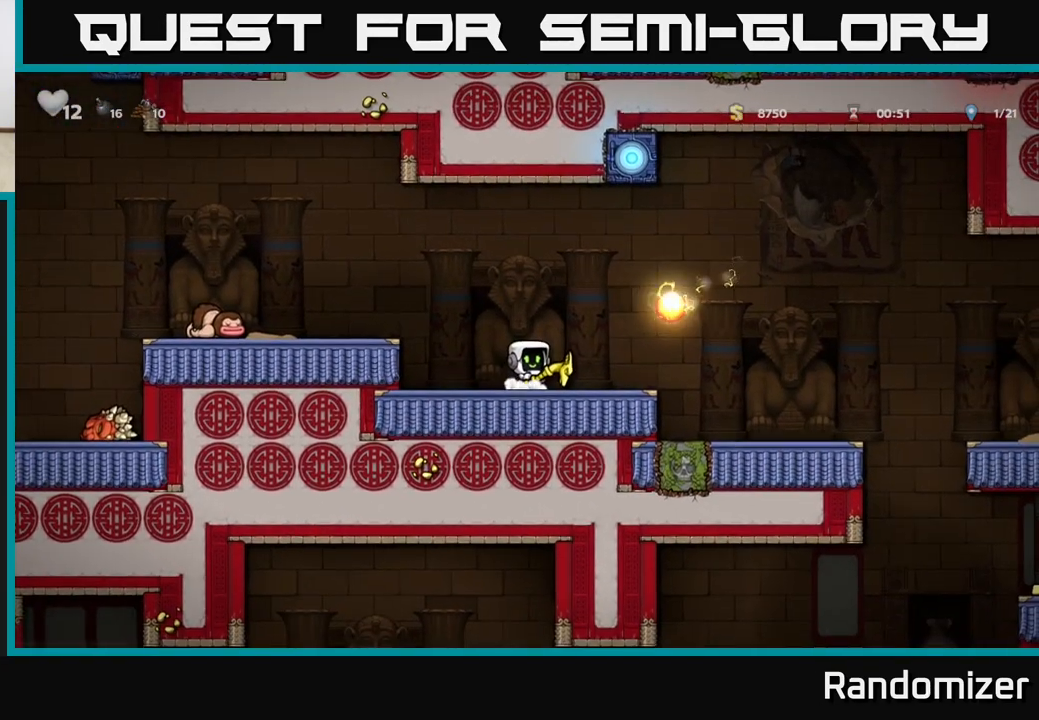
Gameplay with a controller (Xbox layout); each line is a JSON object with the inputs held at the frame after it. "events" lists button and stick changes between this image and that frame as [ms after this image, input, new state], when the widget could be followed in between.
{"buttons": [], "left_stick": "right", "right_stick": "center", "events": [[350, "left_stick", "right"]]}
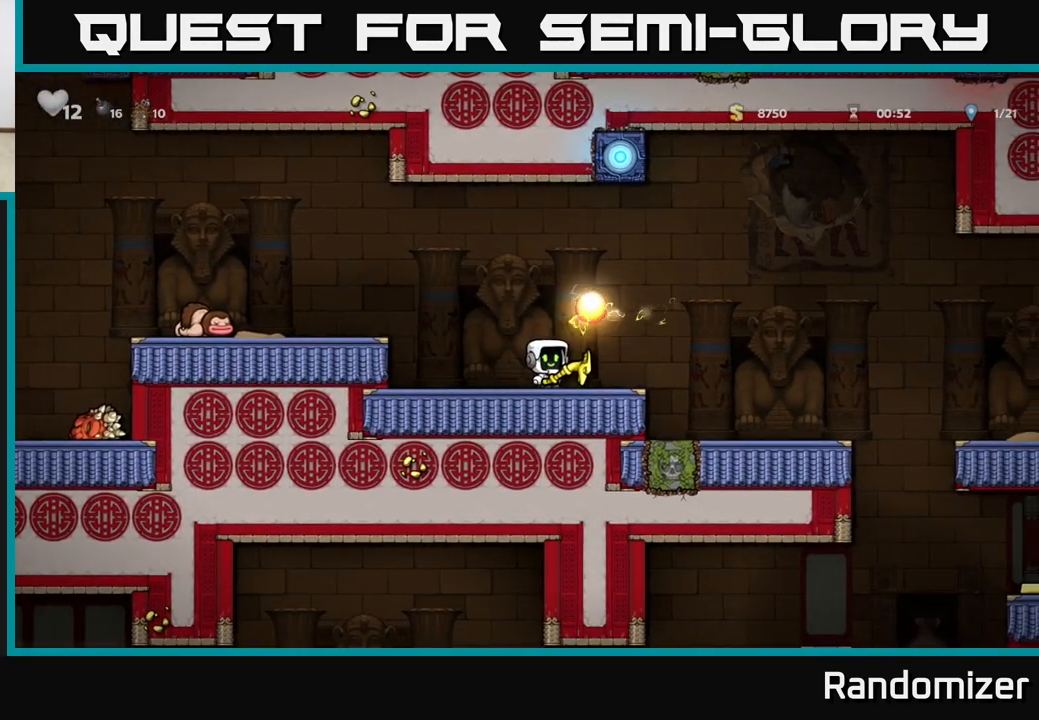
{"buttons": [], "left_stick": "center", "right_stick": "center", "events": [[117, "A", "down"], [183, "A", "up"], [433, "left_stick", "center"]]}
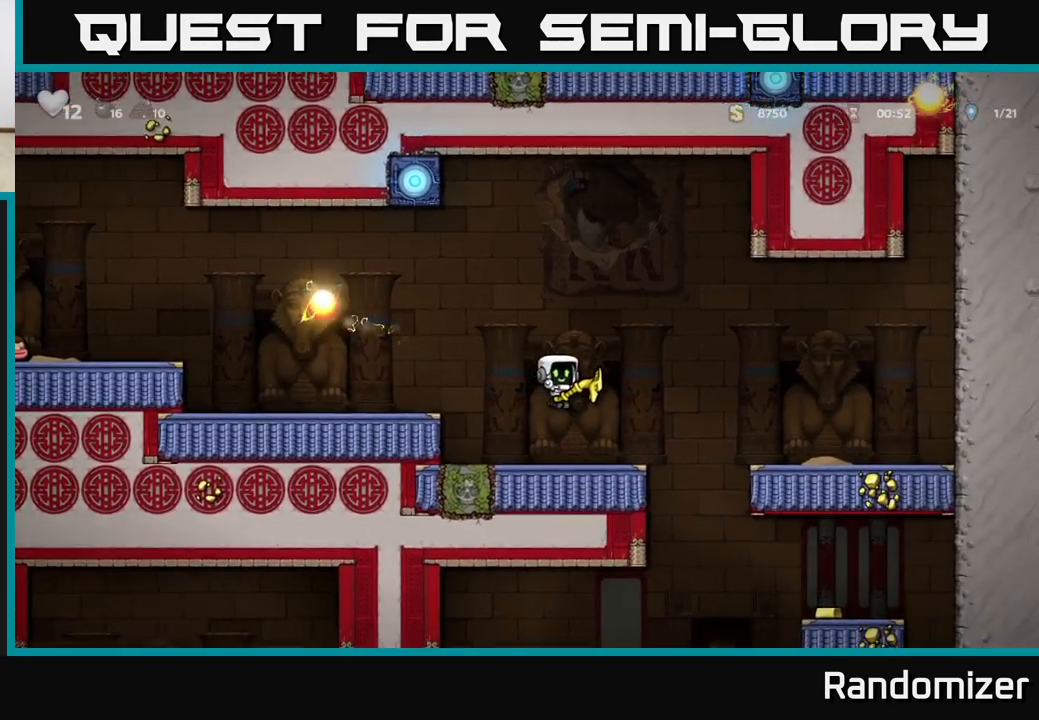
{"buttons": [], "left_stick": "center", "right_stick": "center", "events": [[33, "left_stick", "right"], [200, "A", "down"], [250, "A", "up"], [367, "left_stick", "center"]]}
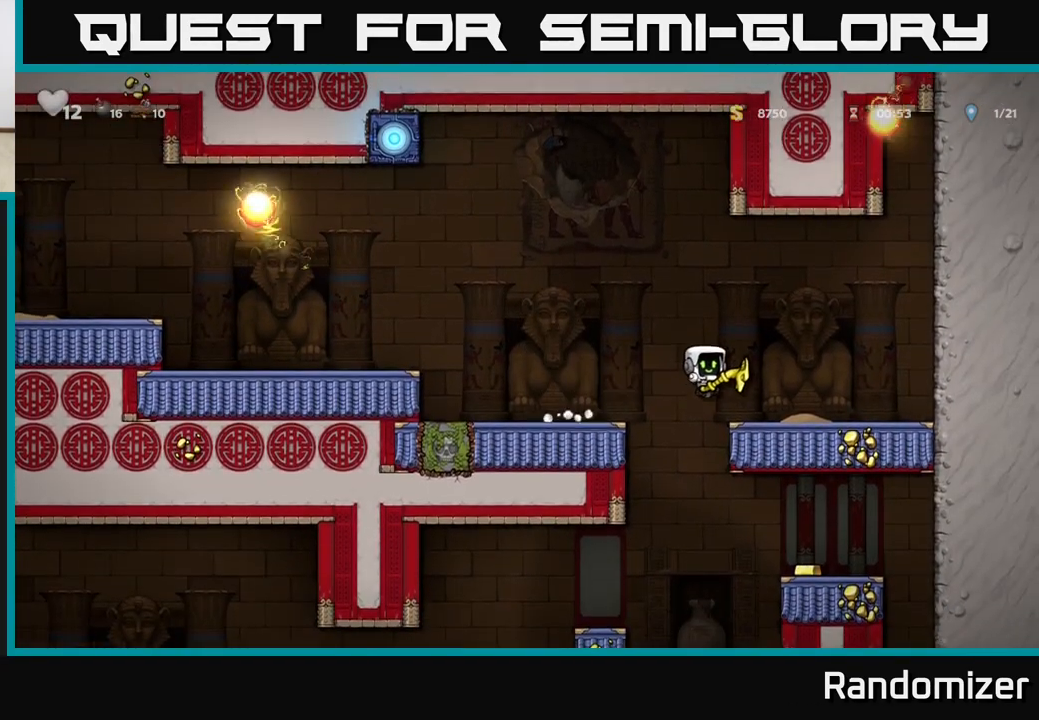
{"buttons": [], "left_stick": "right", "right_stick": "center", "events": [[100, "left_stick", "right"]]}
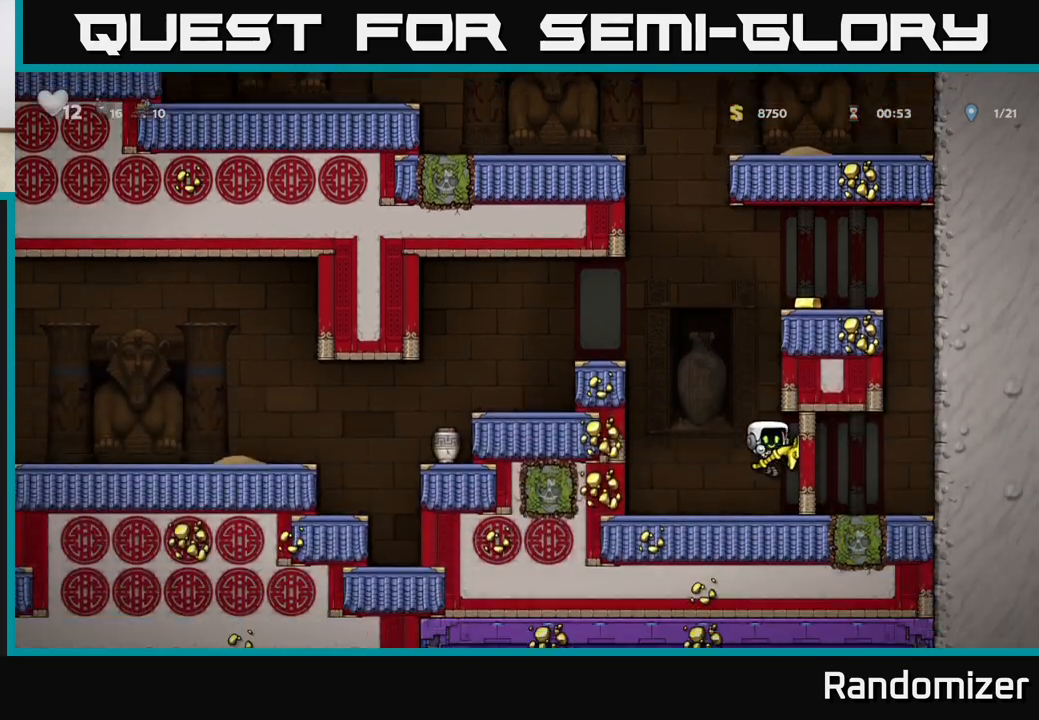
{"buttons": [], "left_stick": "center", "right_stick": "center", "events": [[17, "left_stick", "center"]]}
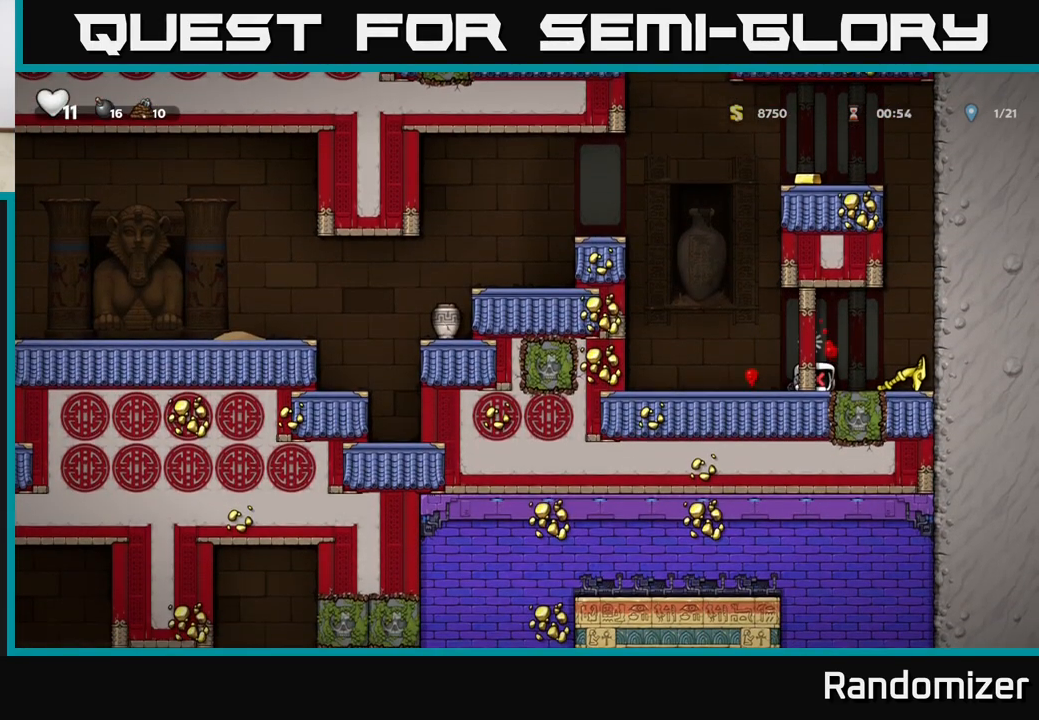
{"buttons": [], "left_stick": "center", "right_stick": "center", "events": [[117, "left_stick", "left"], [433, "left_stick", "center"]]}
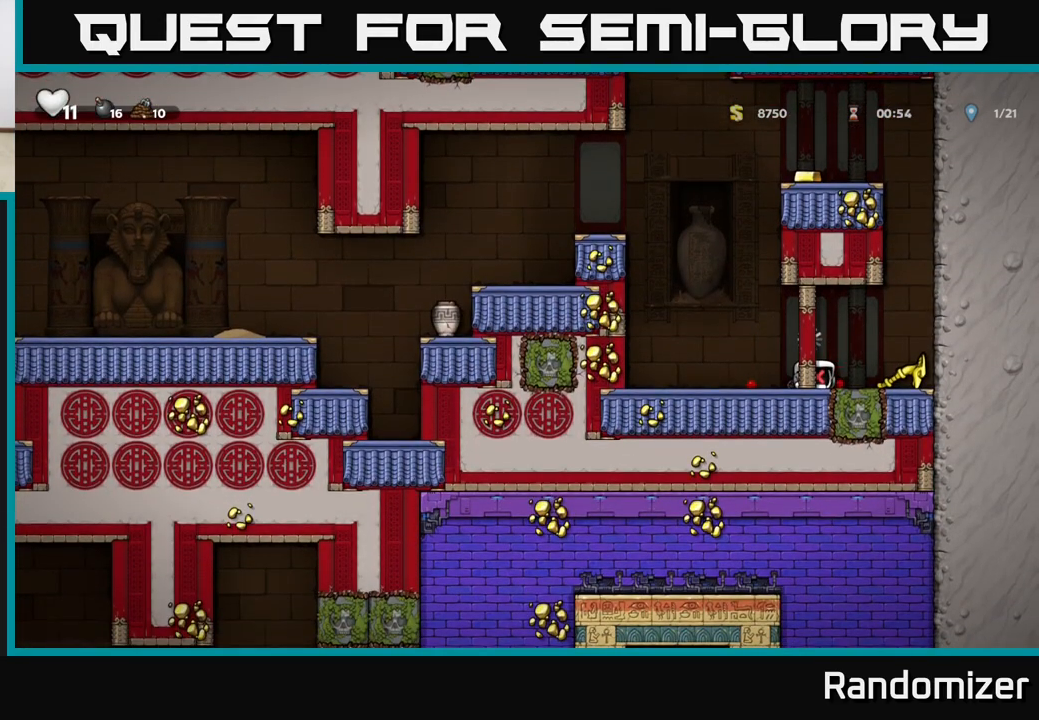
{"buttons": [], "left_stick": "center", "right_stick": "center", "events": []}
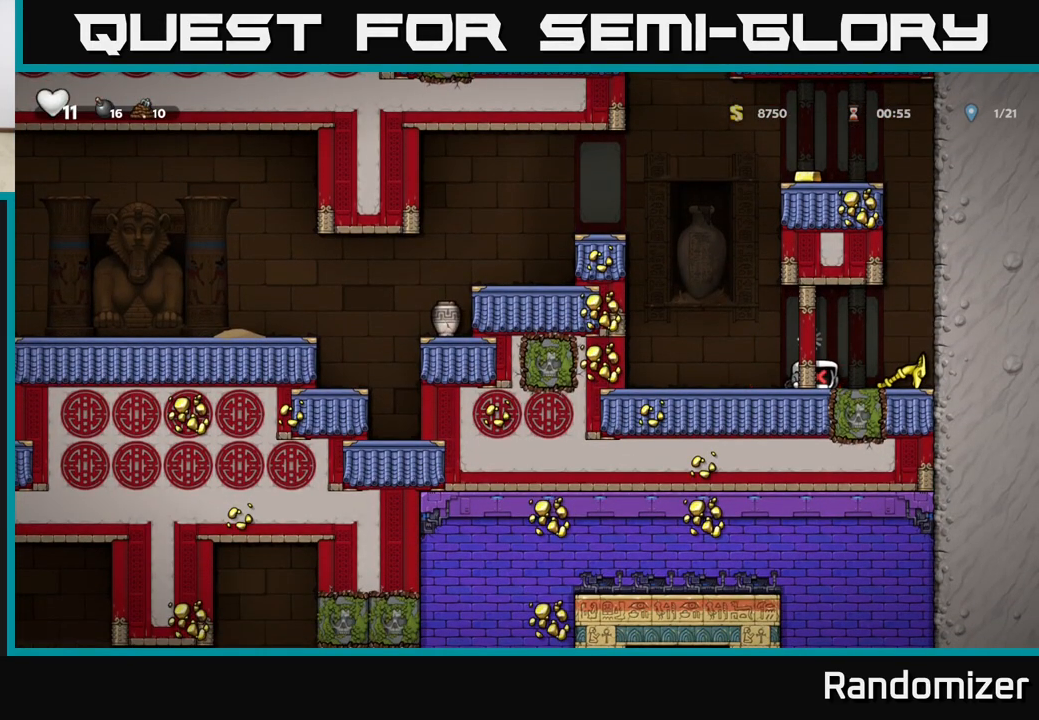
{"buttons": [], "left_stick": "center", "right_stick": "center", "events": []}
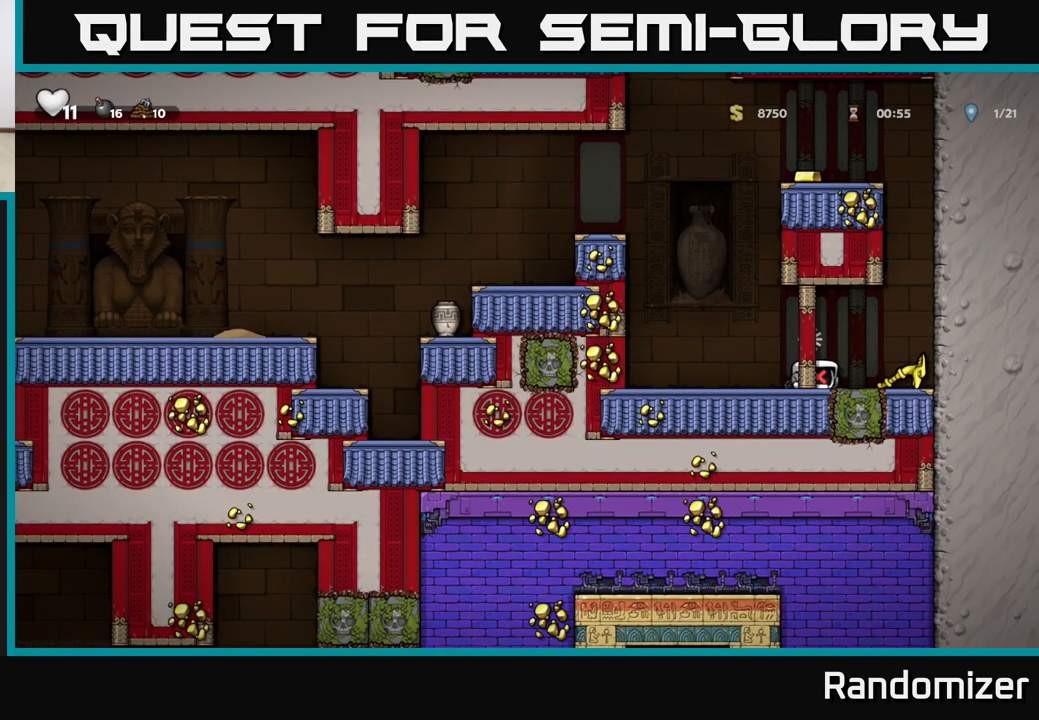
{"buttons": [], "left_stick": "down", "right_stick": "center", "events": [[167, "left_stick", "right"], [483, "left_stick", "down"]]}
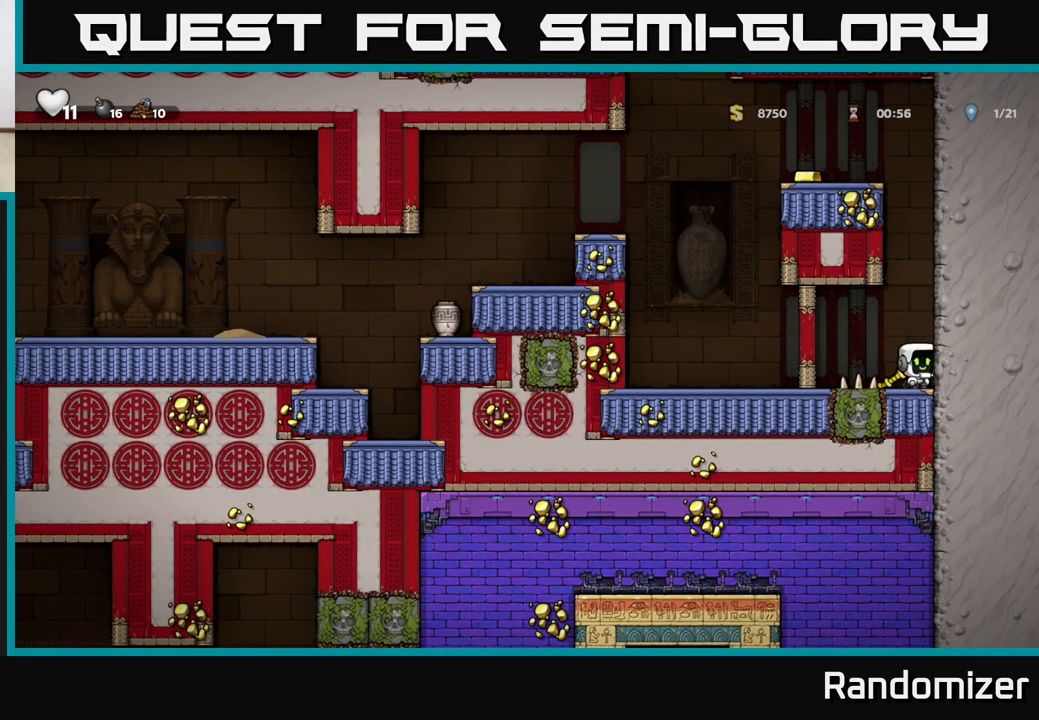
{"buttons": [], "left_stick": "left", "right_stick": "center", "events": [[33, "X", "down"], [67, "X", "up"], [117, "left_stick", "left"], [133, "A", "down"], [267, "A", "up"]]}
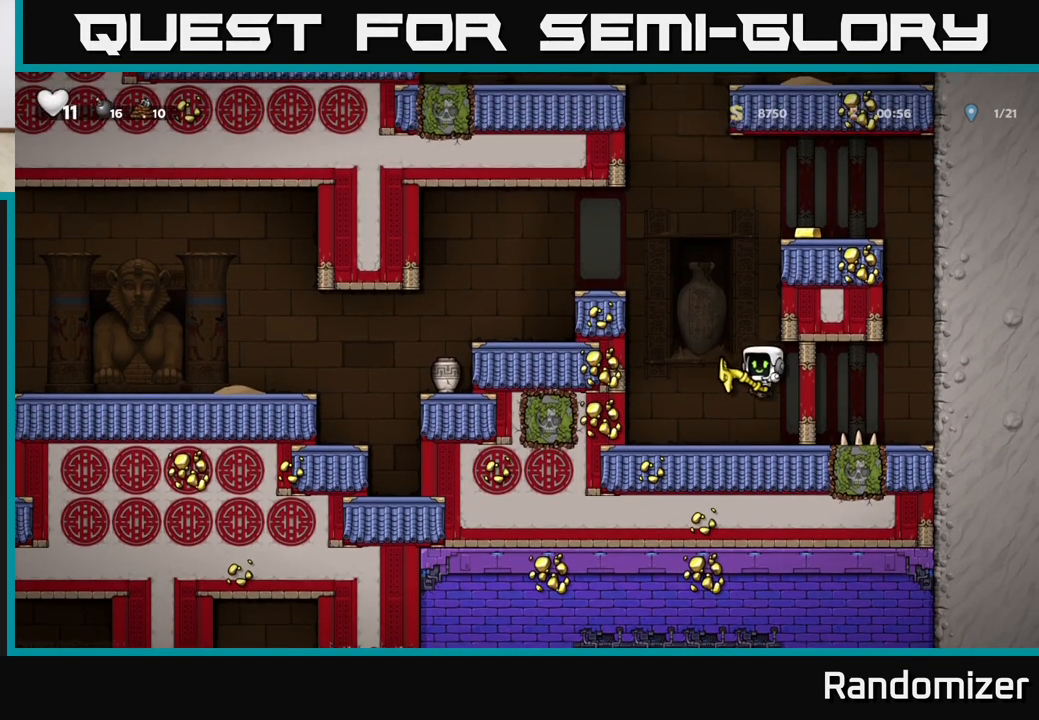
{"buttons": [], "left_stick": "center", "right_stick": "center", "events": [[100, "A", "down"], [167, "R1", "down"], [167, "left_stick", "up"], [217, "A", "up"], [233, "R1", "up"], [250, "left_stick", "center"]]}
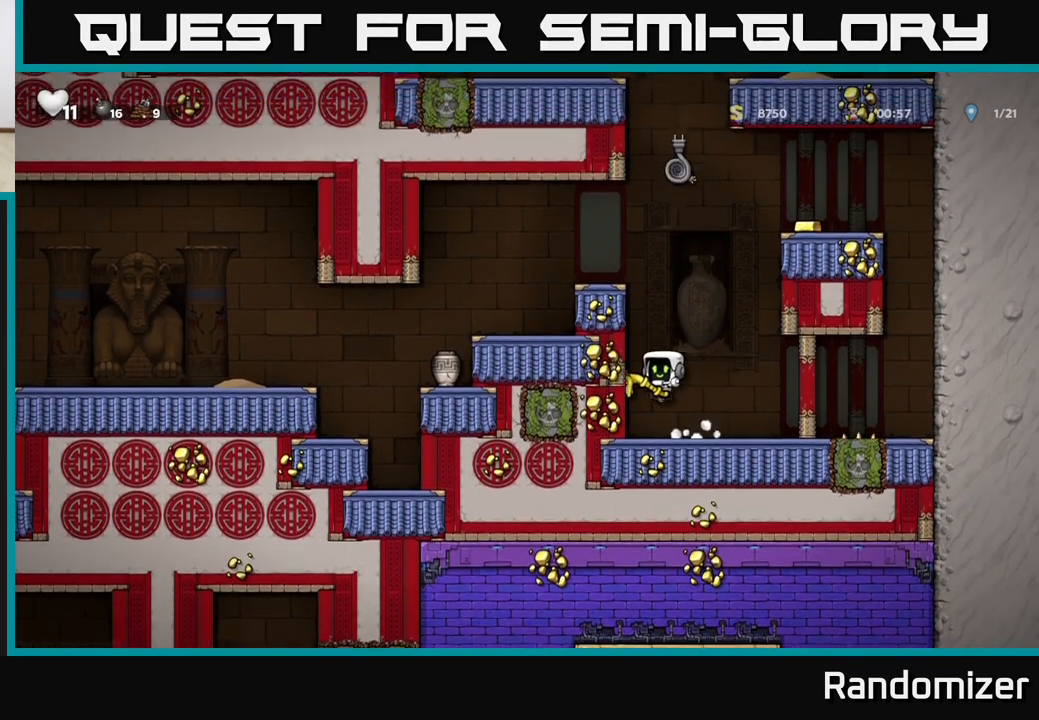
{"buttons": ["A"], "left_stick": "up-right", "right_stick": "center", "events": [[383, "A", "down"], [467, "left_stick", "up-right"]]}
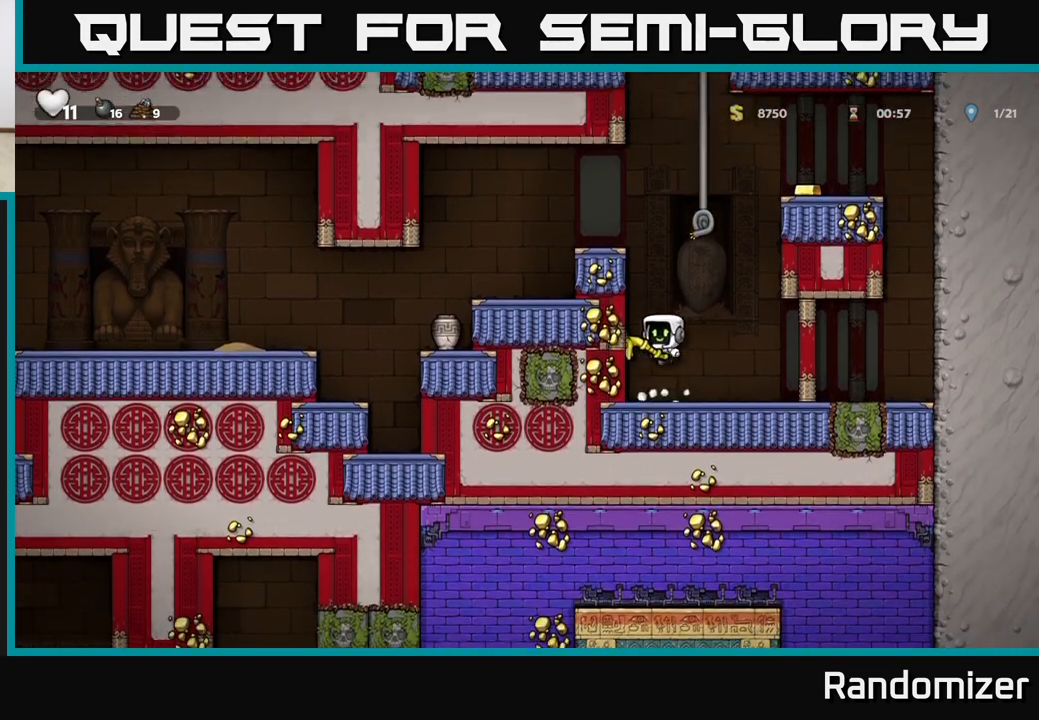
{"buttons": ["A"], "left_stick": "right", "right_stick": "center", "events": [[67, "left_stick", "up"], [167, "A", "up"], [483, "A", "down"], [500, "left_stick", "right"]]}
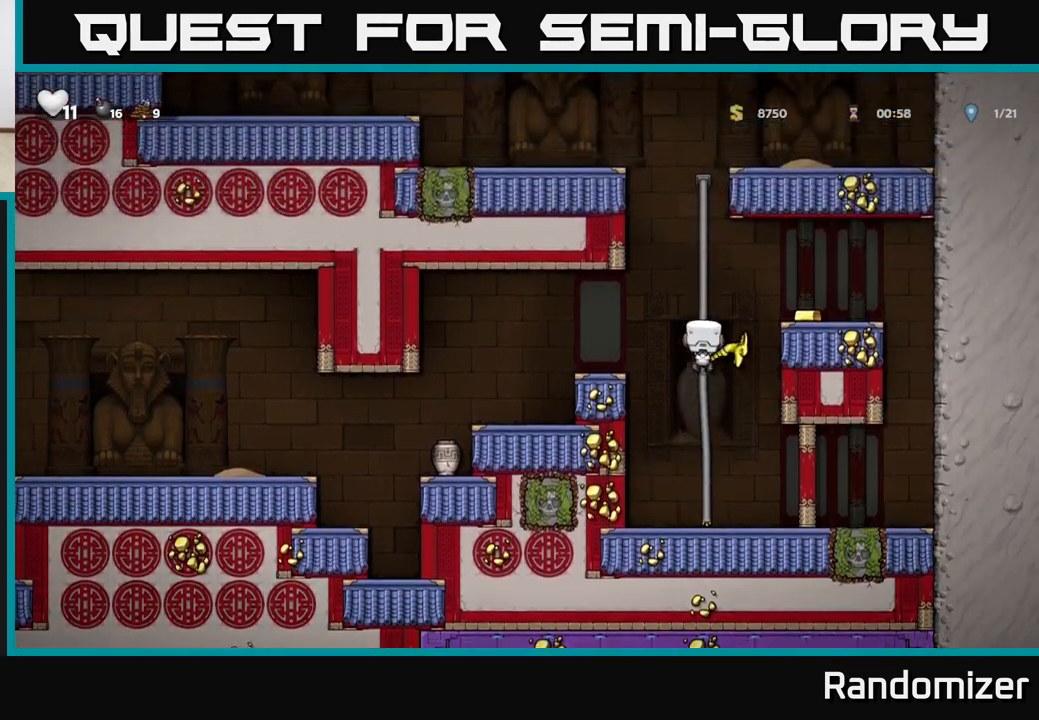
{"buttons": ["A"], "left_stick": "left", "right_stick": "center", "events": [[100, "A", "up"], [300, "left_stick", "left"], [450, "A", "down"]]}
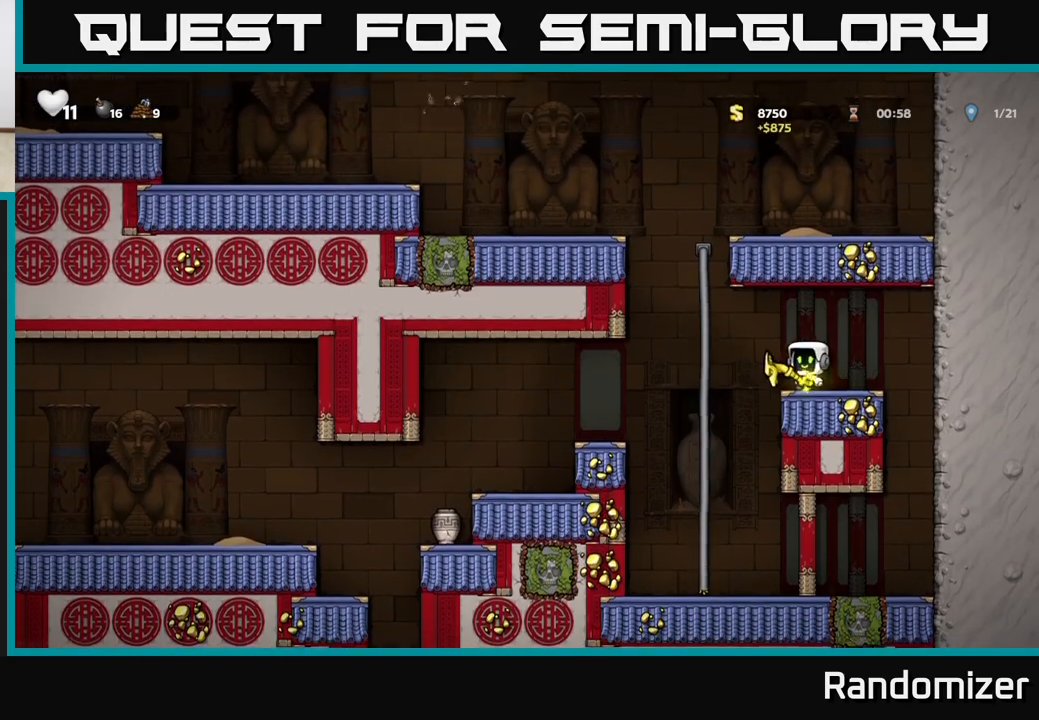
{"buttons": [], "left_stick": "left", "right_stick": "center", "events": [[17, "A", "up"]]}
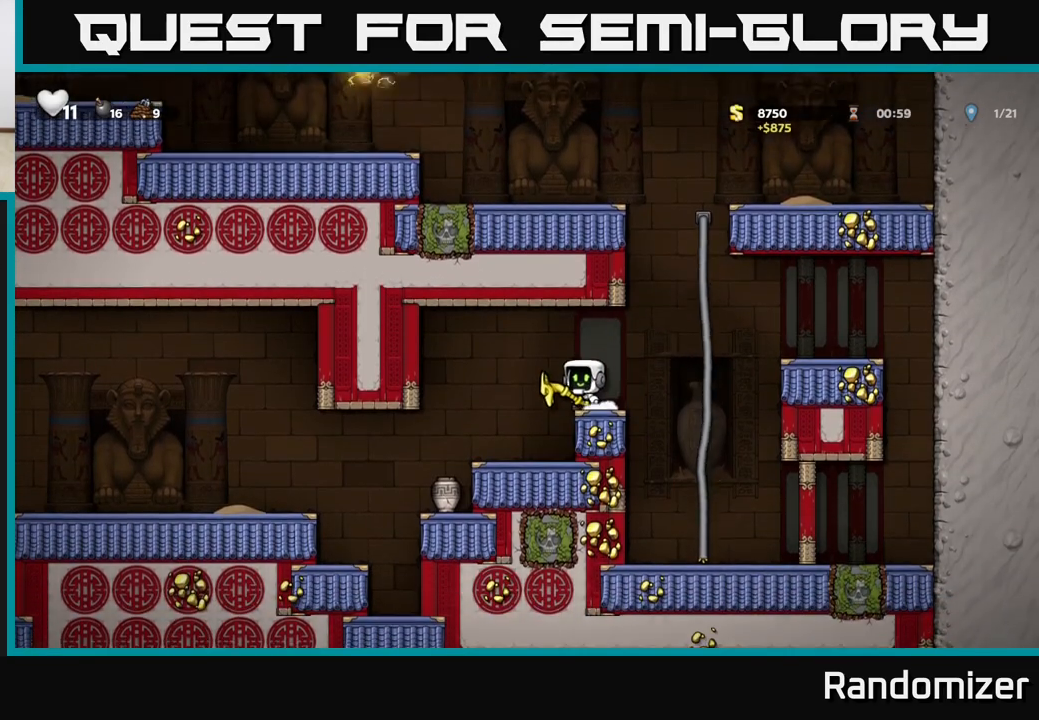
{"buttons": [], "left_stick": "left", "right_stick": "center", "events": [[83, "left_stick", "center"], [417, "left_stick", "left"]]}
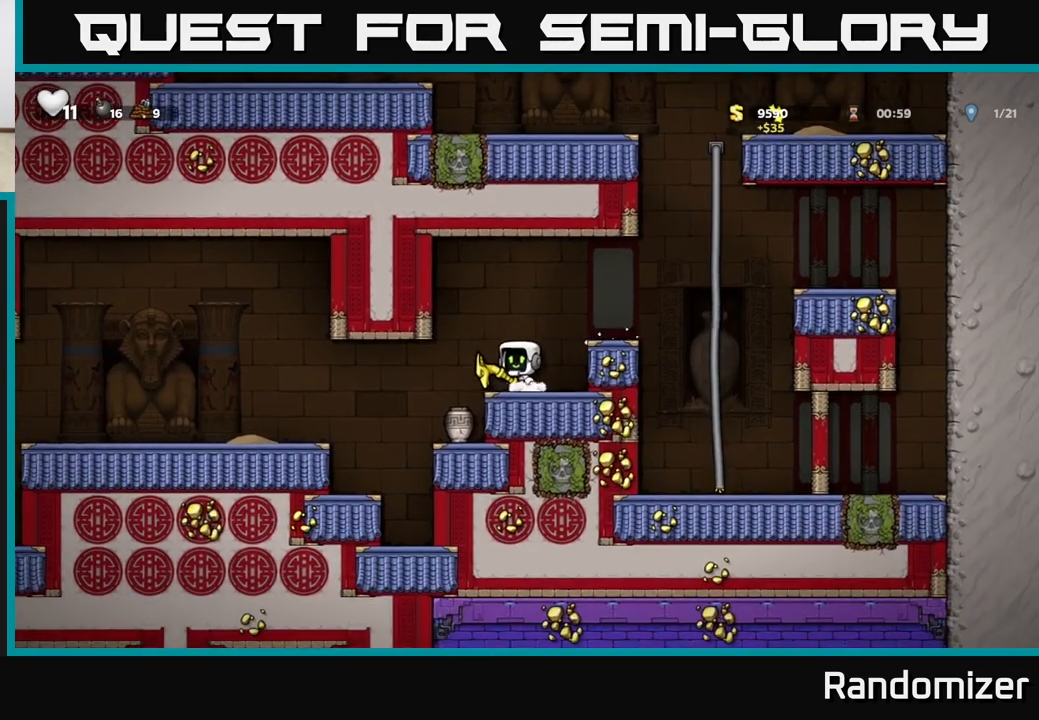
{"buttons": ["A"], "left_stick": "up-left", "right_stick": "center", "events": [[350, "left_stick", "up-left"], [450, "A", "down"]]}
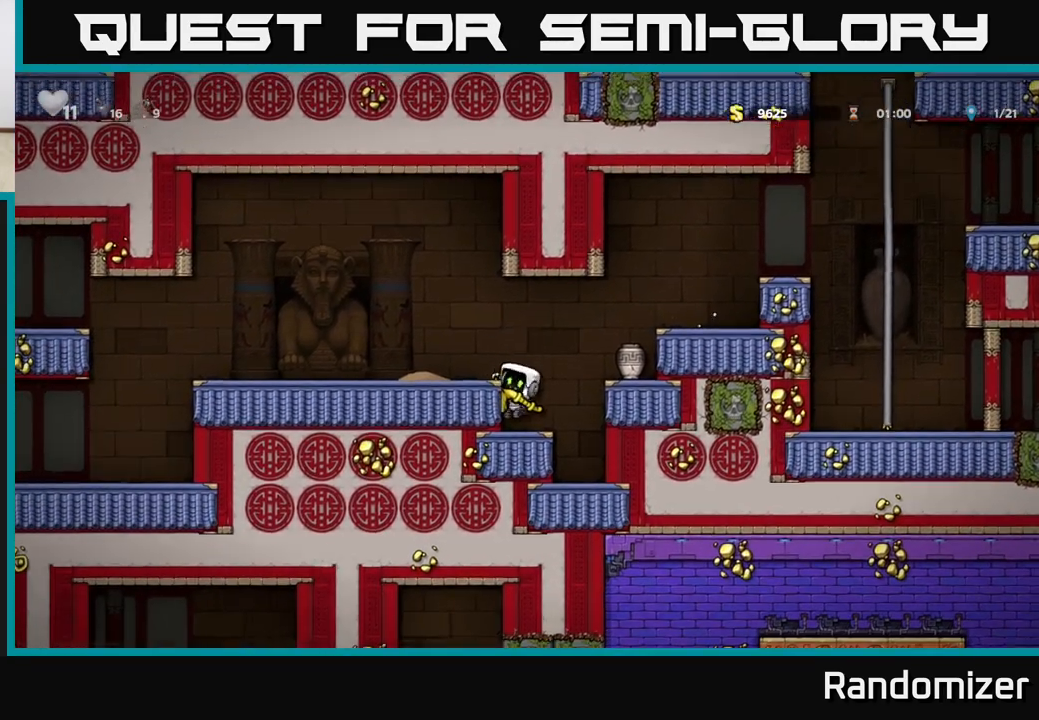
{"buttons": [], "left_stick": "right", "right_stick": "center", "events": [[50, "A", "up"], [50, "left_stick", "left"], [333, "left_stick", "down"], [383, "X", "down"], [450, "X", "up"], [450, "left_stick", "right"]]}
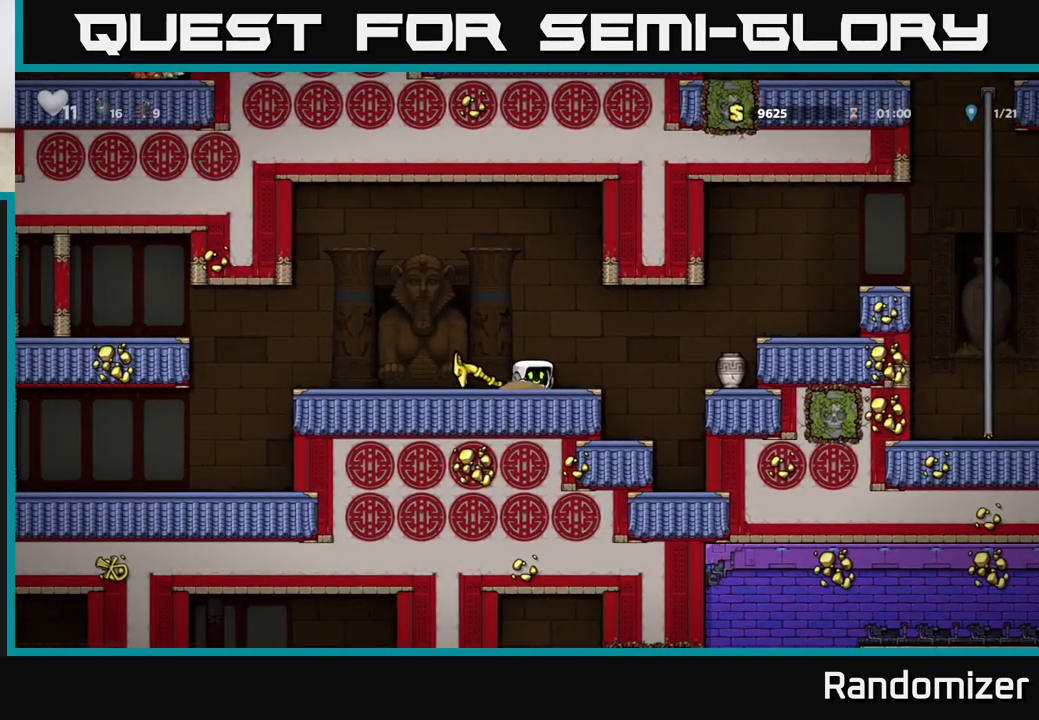
{"buttons": [], "left_stick": "down", "right_stick": "center", "events": [[50, "A", "down"], [150, "A", "up"], [417, "left_stick", "down"]]}
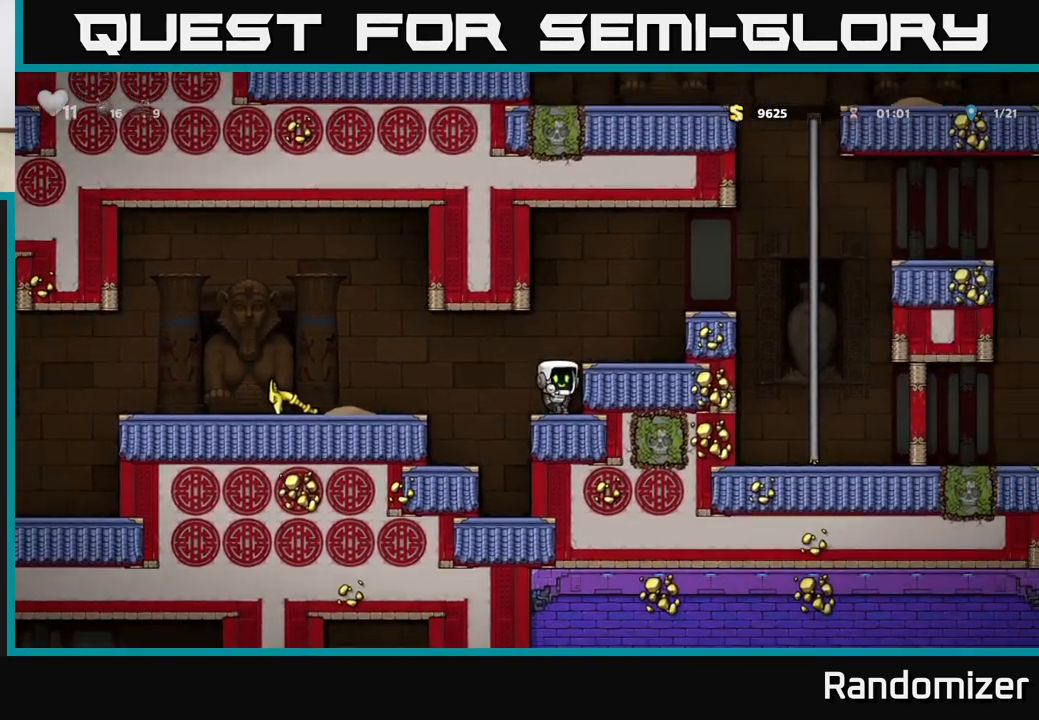
{"buttons": [], "left_stick": "left", "right_stick": "center", "events": [[67, "X", "down"], [150, "X", "up"], [150, "left_stick", "left"], [217, "A", "down"], [283, "A", "up"], [367, "X", "down"], [433, "X", "up"]]}
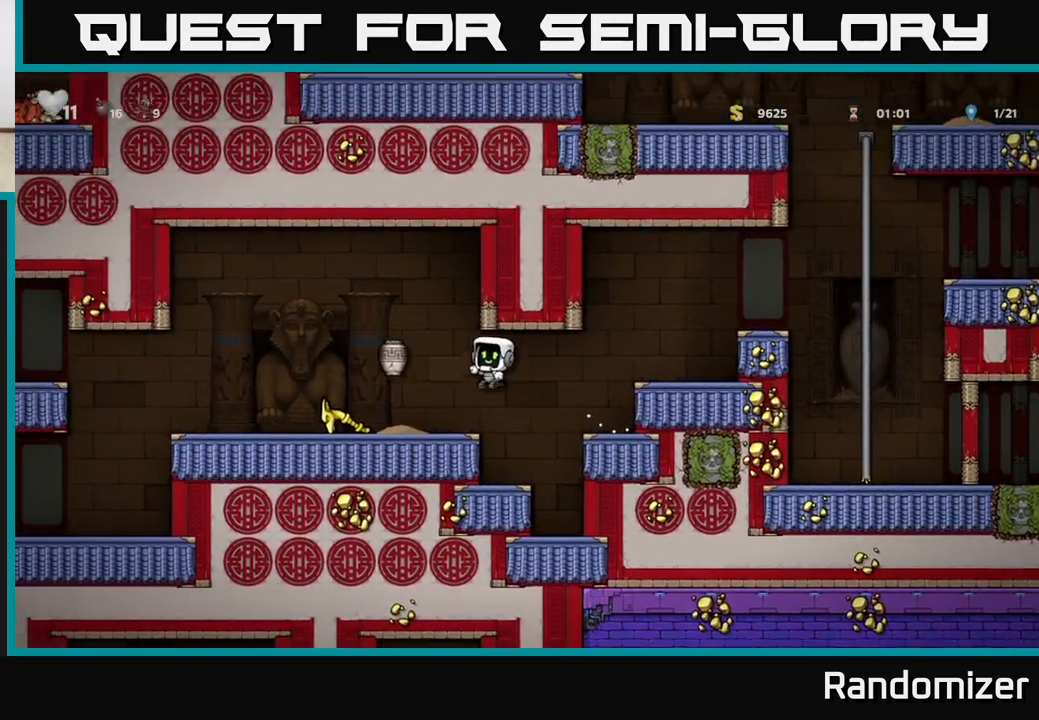
{"buttons": [], "left_stick": "center", "right_stick": "center", "events": [[33, "left_stick", "center"]]}
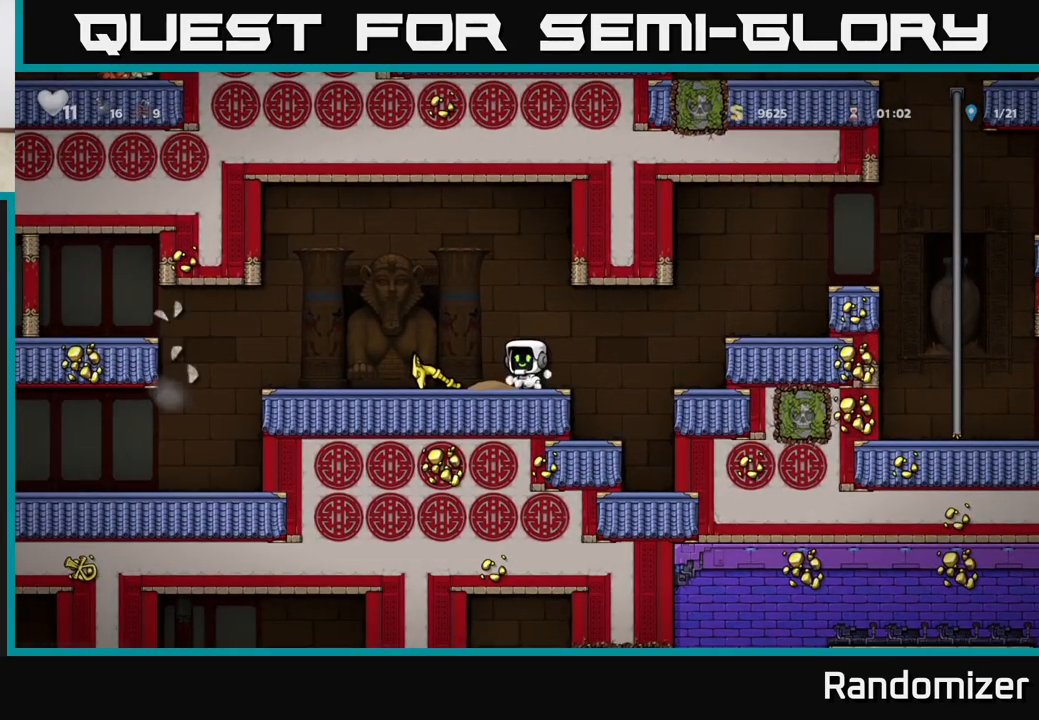
{"buttons": ["X"], "left_stick": "down", "right_stick": "center", "events": [[133, "left_stick", "left"], [400, "left_stick", "down"], [467, "X", "down"]]}
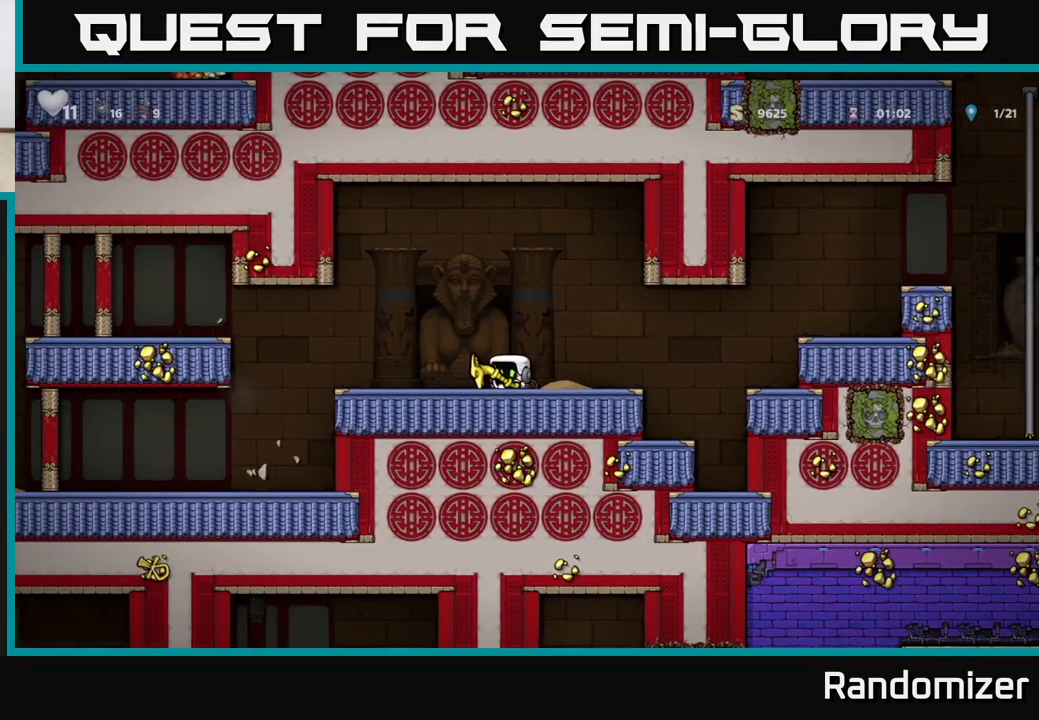
{"buttons": ["A"], "left_stick": "left", "right_stick": "center", "events": [[50, "X", "up"], [50, "left_stick", "left"], [467, "A", "down"]]}
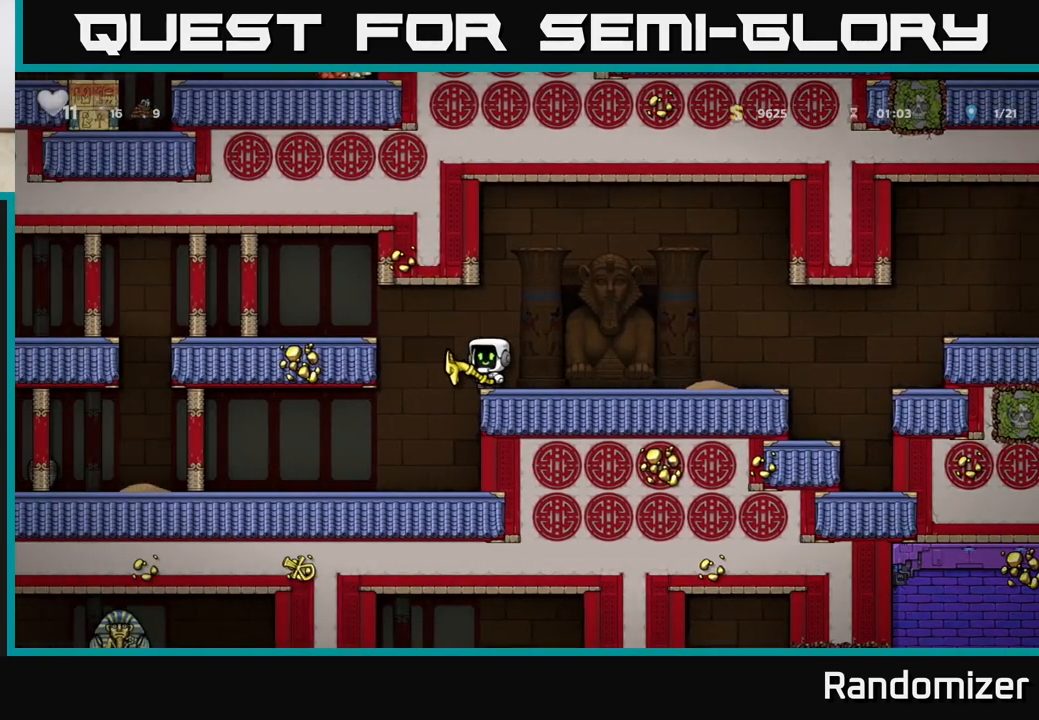
{"buttons": [], "left_stick": "left", "right_stick": "center", "events": [[117, "A", "up"], [233, "left_stick", "up-left"], [333, "left_stick", "center"], [483, "left_stick", "left"]]}
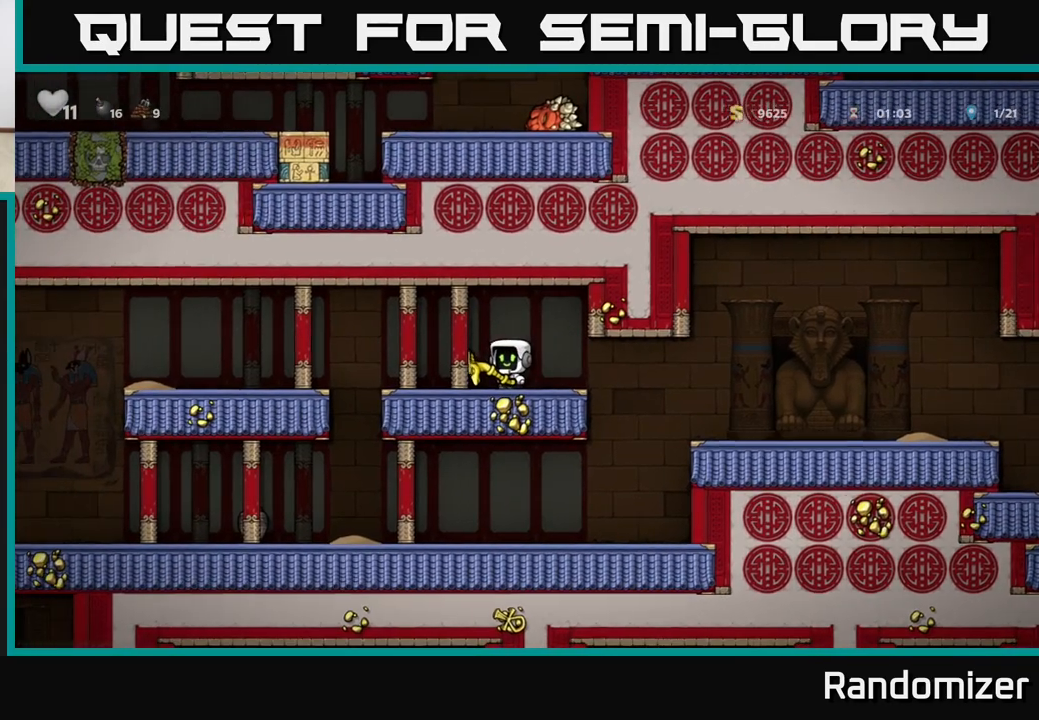
{"buttons": [], "left_stick": "left", "right_stick": "center", "events": [[267, "A", "down"], [400, "A", "up"]]}
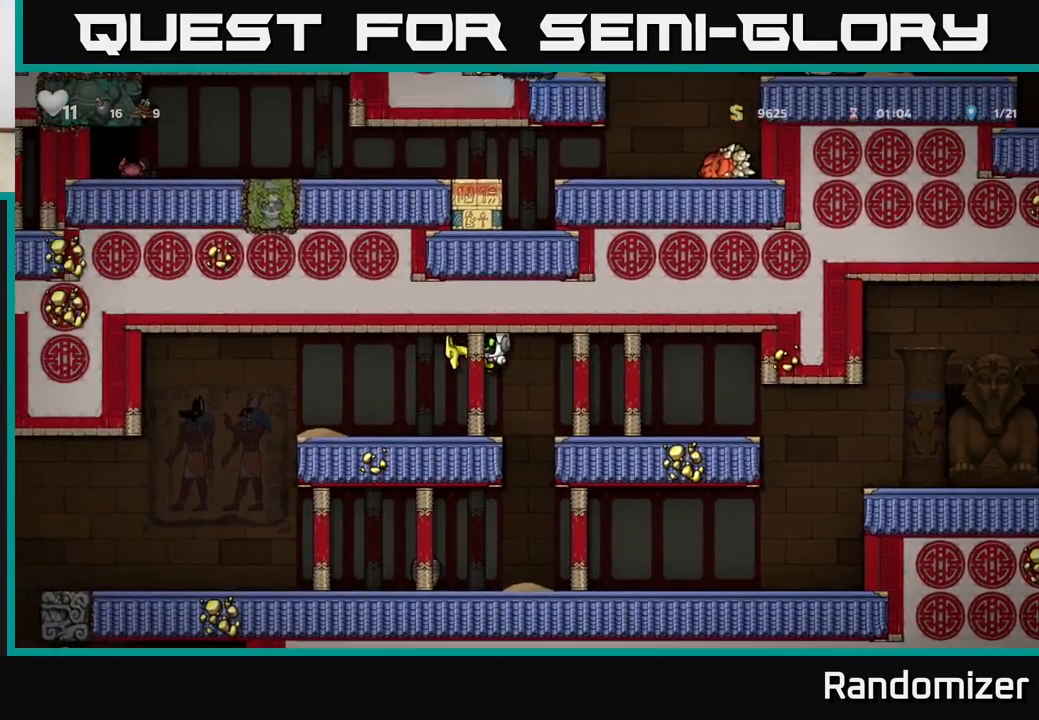
{"buttons": [], "left_stick": "left", "right_stick": "center", "events": []}
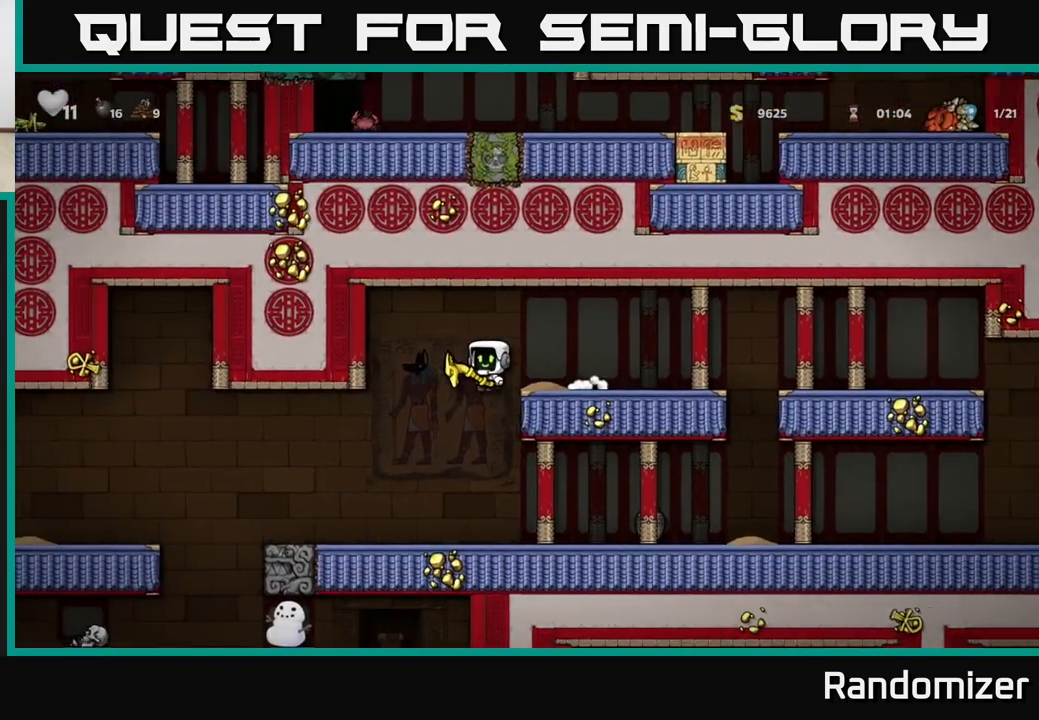
{"buttons": [], "left_stick": "left", "right_stick": "center", "events": [[17, "left_stick", "center"], [383, "left_stick", "left"]]}
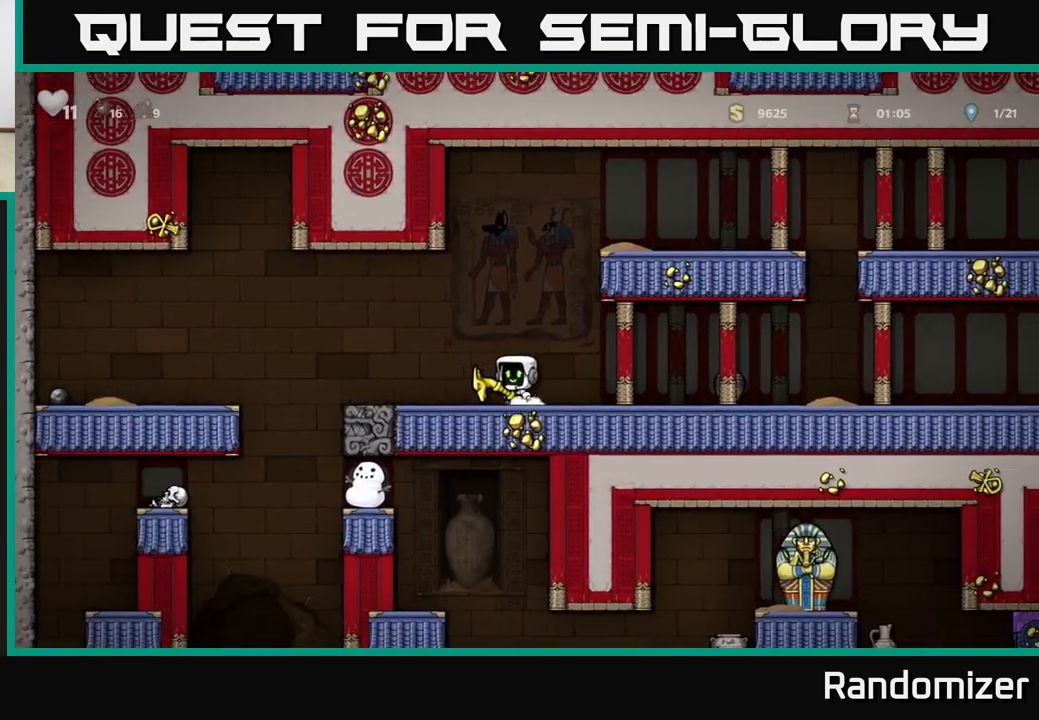
{"buttons": [], "left_stick": "right", "right_stick": "center", "events": [[317, "left_stick", "down"], [333, "X", "down"], [383, "X", "up"], [483, "left_stick", "right"]]}
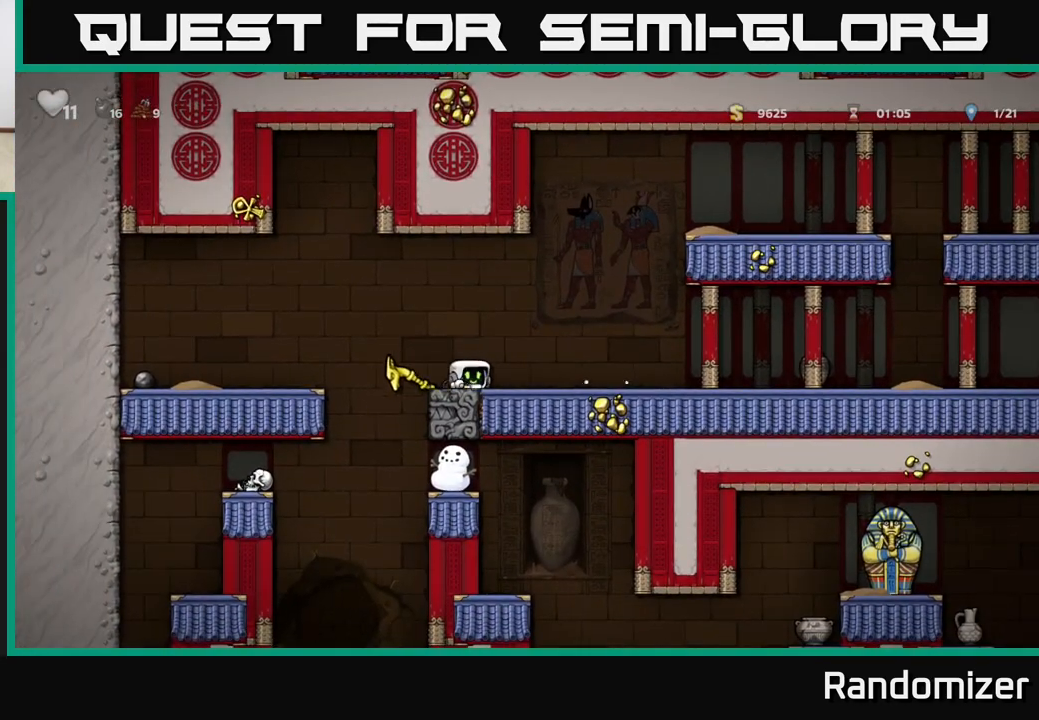
{"buttons": [], "left_stick": "left", "right_stick": "center", "events": [[150, "left_stick", "center"], [467, "left_stick", "left"]]}